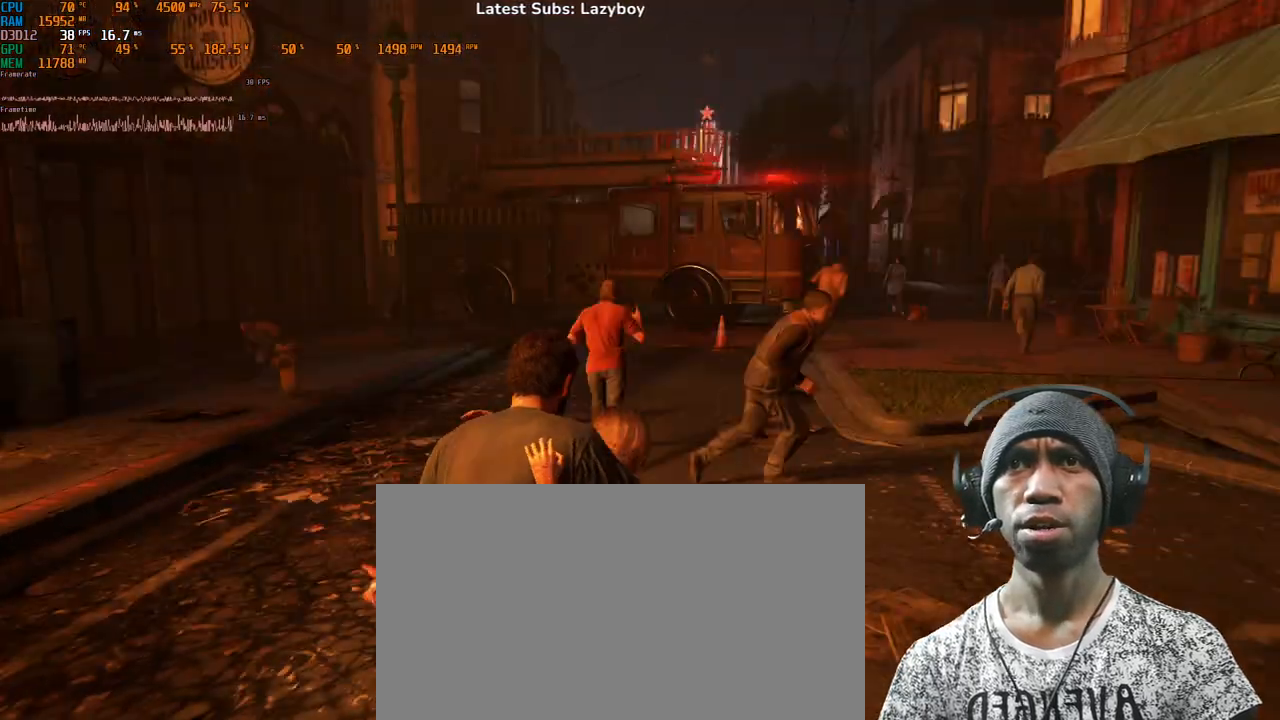
Gameplay with keyboard and mouse; each line is a JSON object with the keys and mouse buttons held at the frame after it. "events" lists presses ("down") and releases ("up") of "1", "2", "3", "4", "5", "a", "alt", "b", "c", "ctrl", "d", "e", "f", "g", "q", "r", "s", "shift", "space", "t", "tab", "v", "w", "x", "z", "mouse_left", "mouse_wheel", "mouse_right", "mouse_mb4" and "mouse_mb5" between this image and that frame as [ms after this image, input, new state], when the widget could be followed in between. "mouse_left", "mouse_wheel", "mouse_right", "mouse_mb4", "mouse_mb5" = the "left", "wheel", "right", "mb4", "mb5" buttons of the "mouse" list. No other keys are recorded. "wheel" means that the mouse wheel is clicked or scrolled. Mouse movement is not recorded.
{"keys": ["w"], "mouse": [], "events": []}
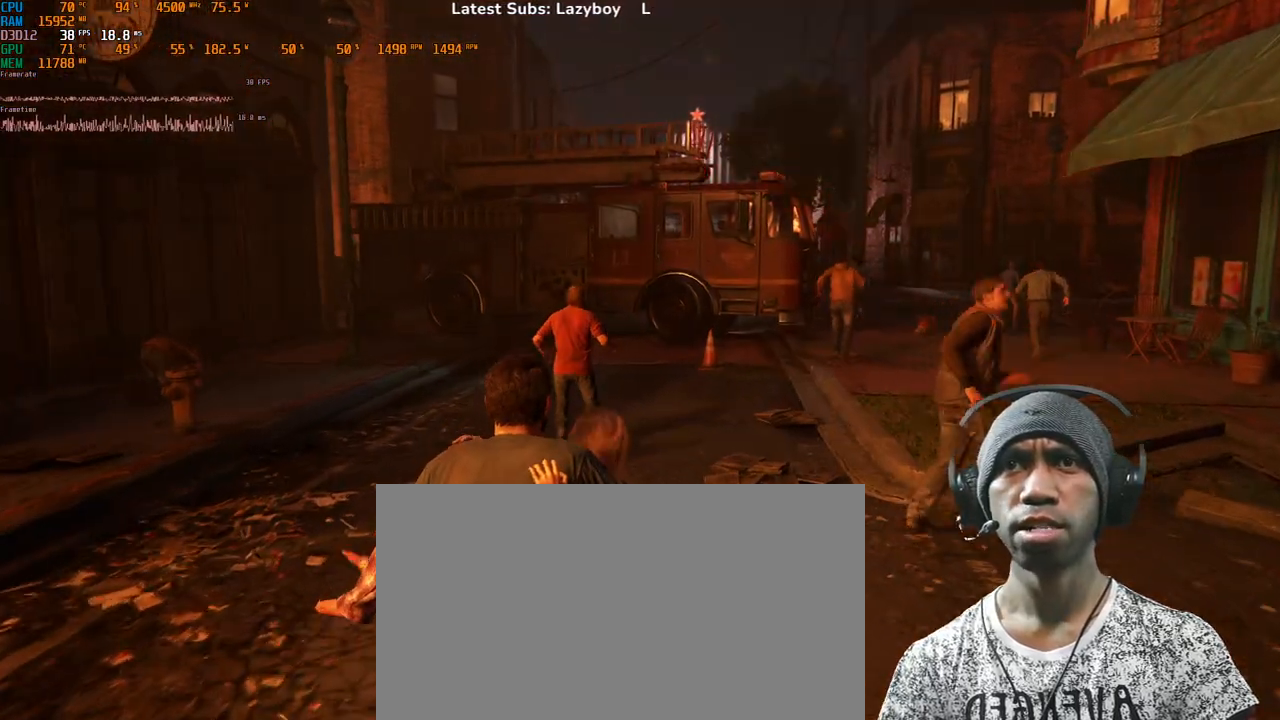
{"keys": ["w"], "mouse": [], "events": []}
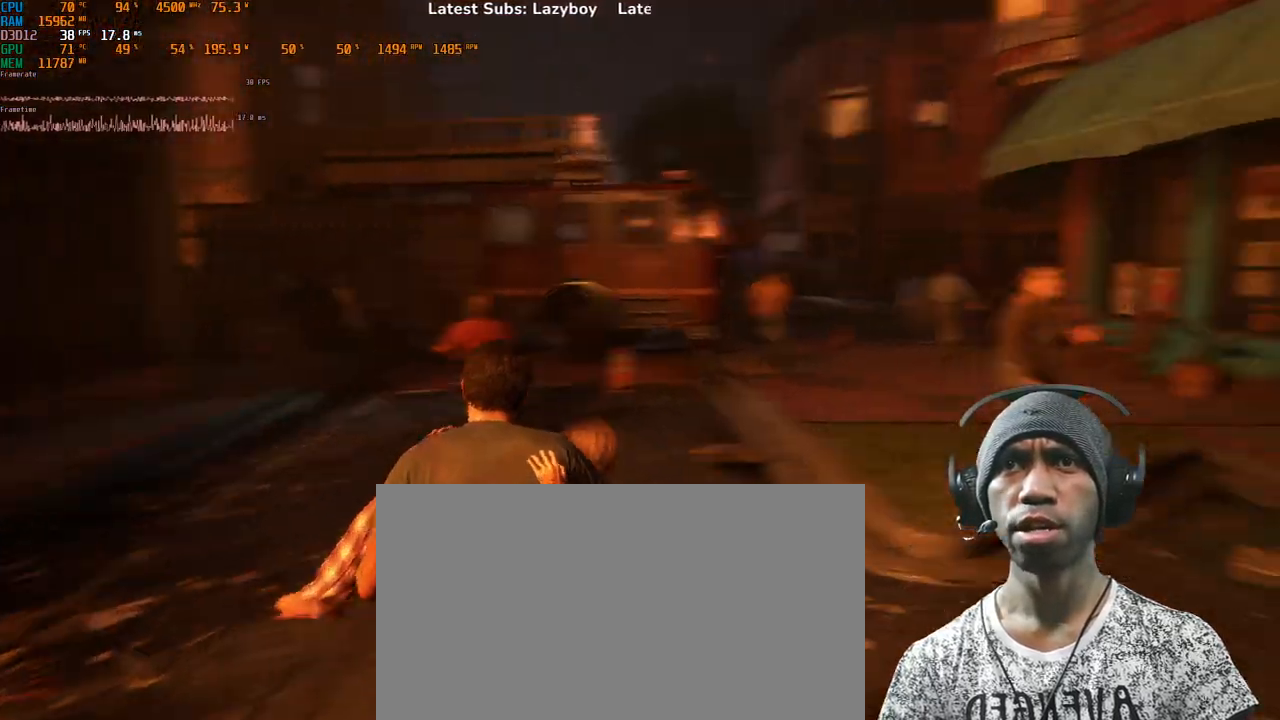
{"keys": ["w"], "mouse": [], "events": []}
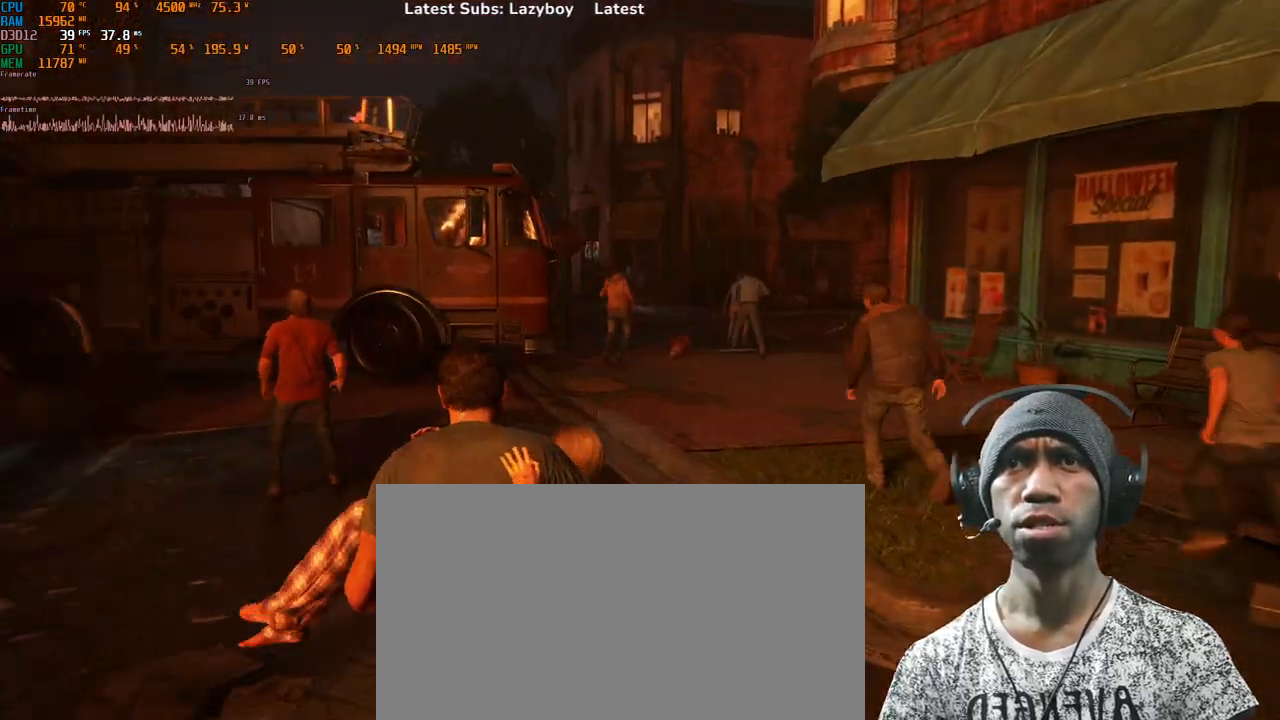
{"keys": ["w"], "mouse": [], "events": []}
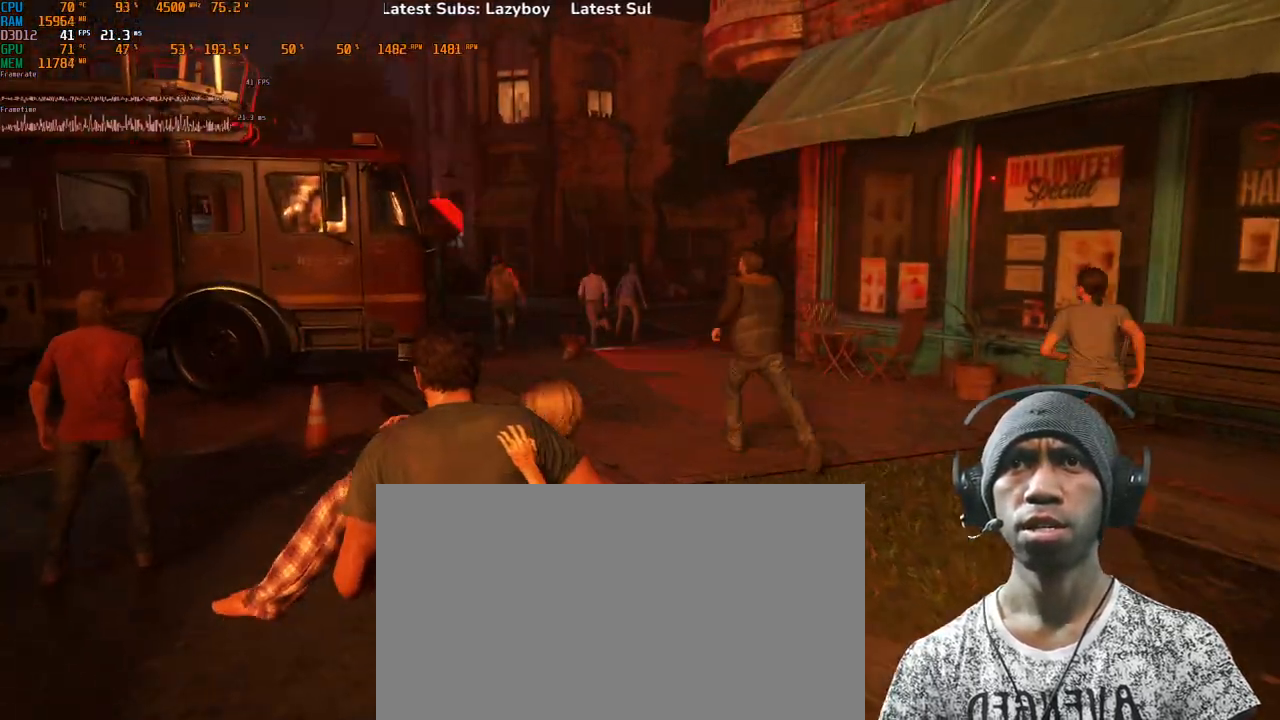
{"keys": ["d", "w"], "mouse": [], "events": [[133, "d", "down"]]}
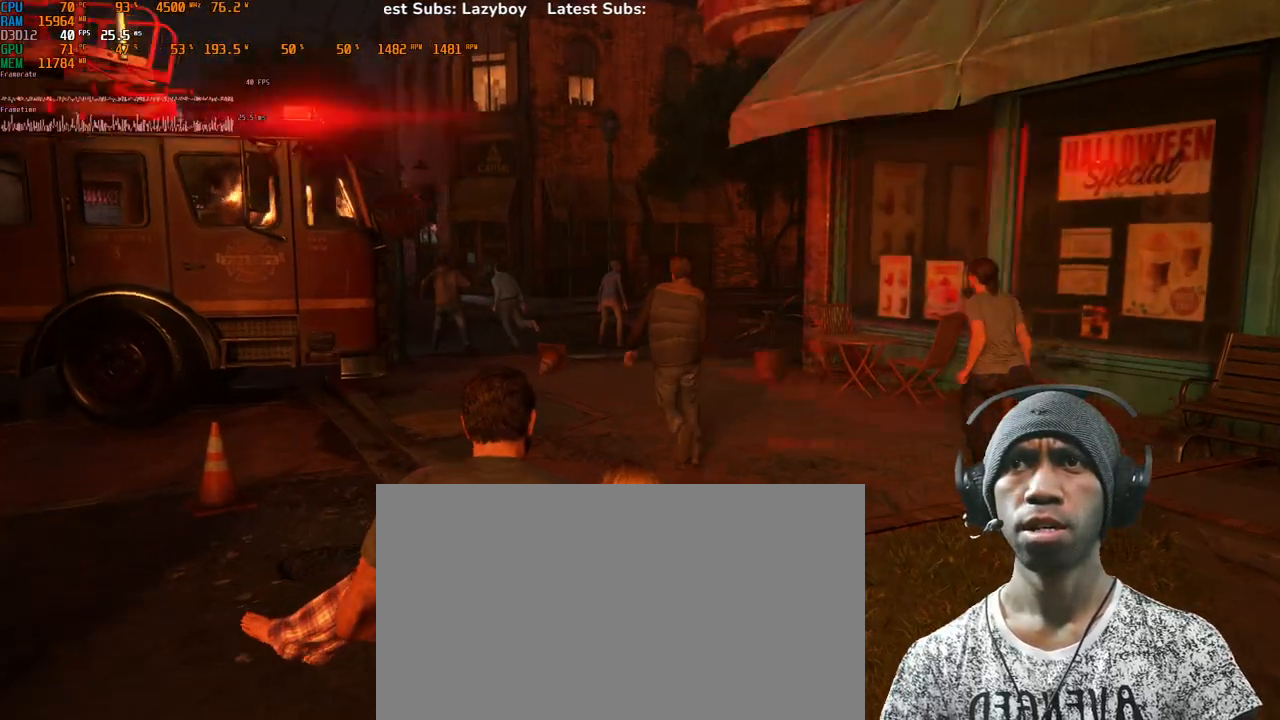
{"keys": ["d", "w"], "mouse": [], "events": []}
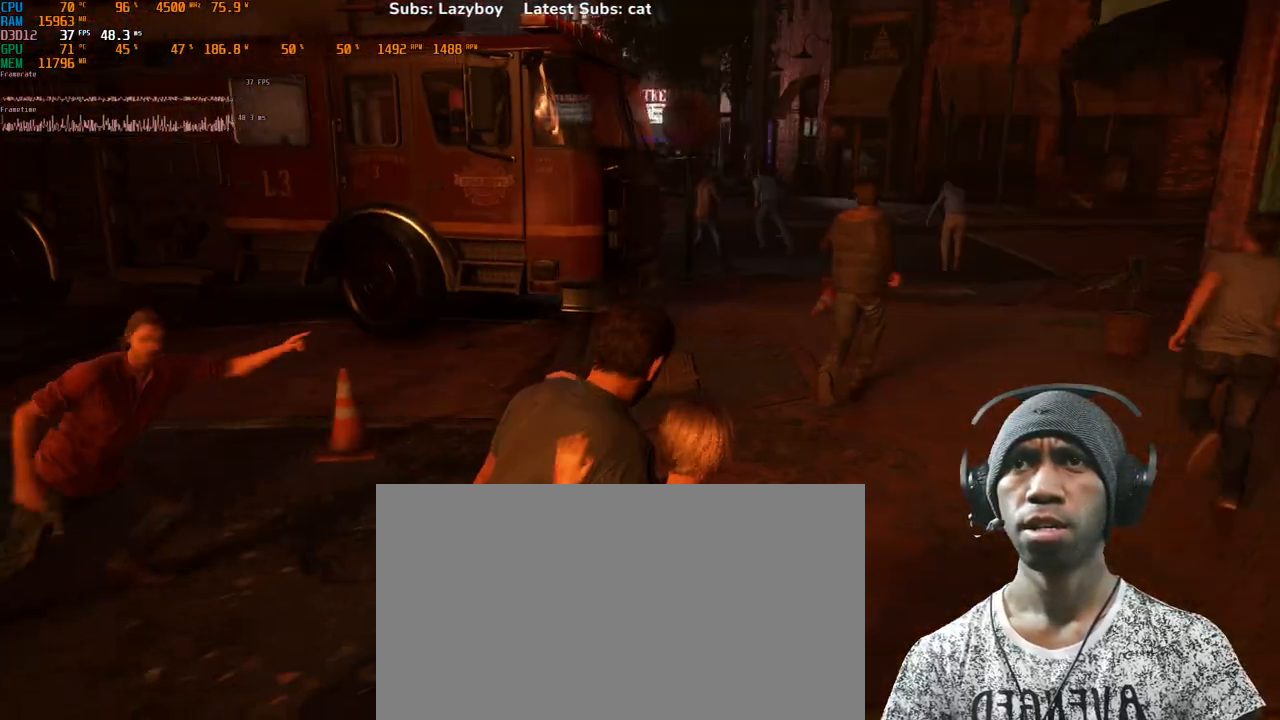
{"keys": ["d", "w"], "mouse": [], "events": []}
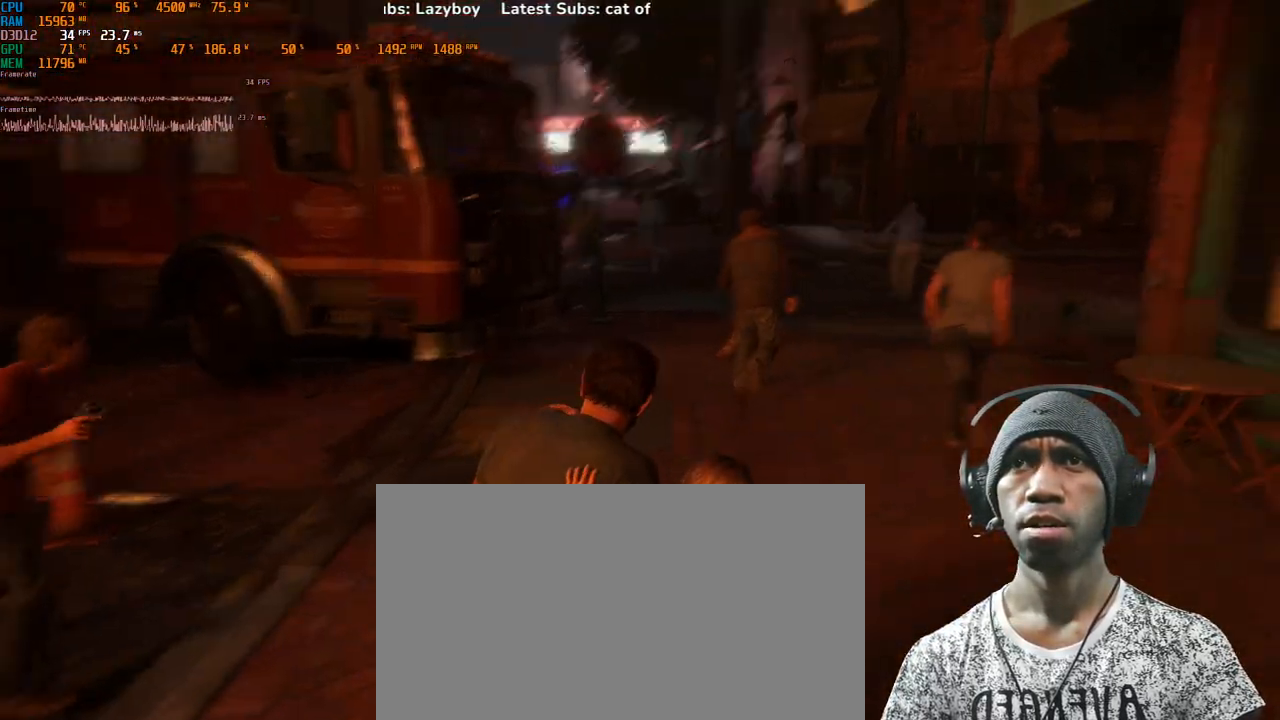
{"keys": ["w"], "mouse": [], "events": [[50, "d", "up"]]}
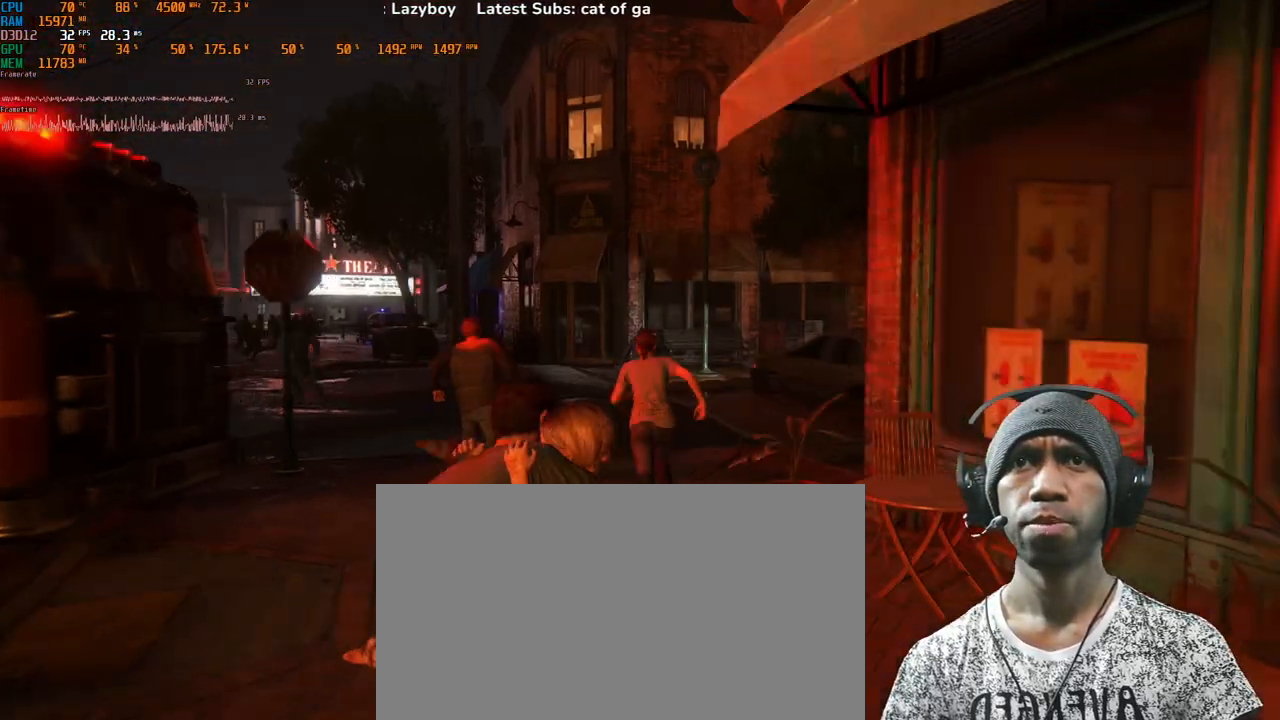
{"keys": ["a", "w"], "mouse": [], "events": [[183, "a", "down"]]}
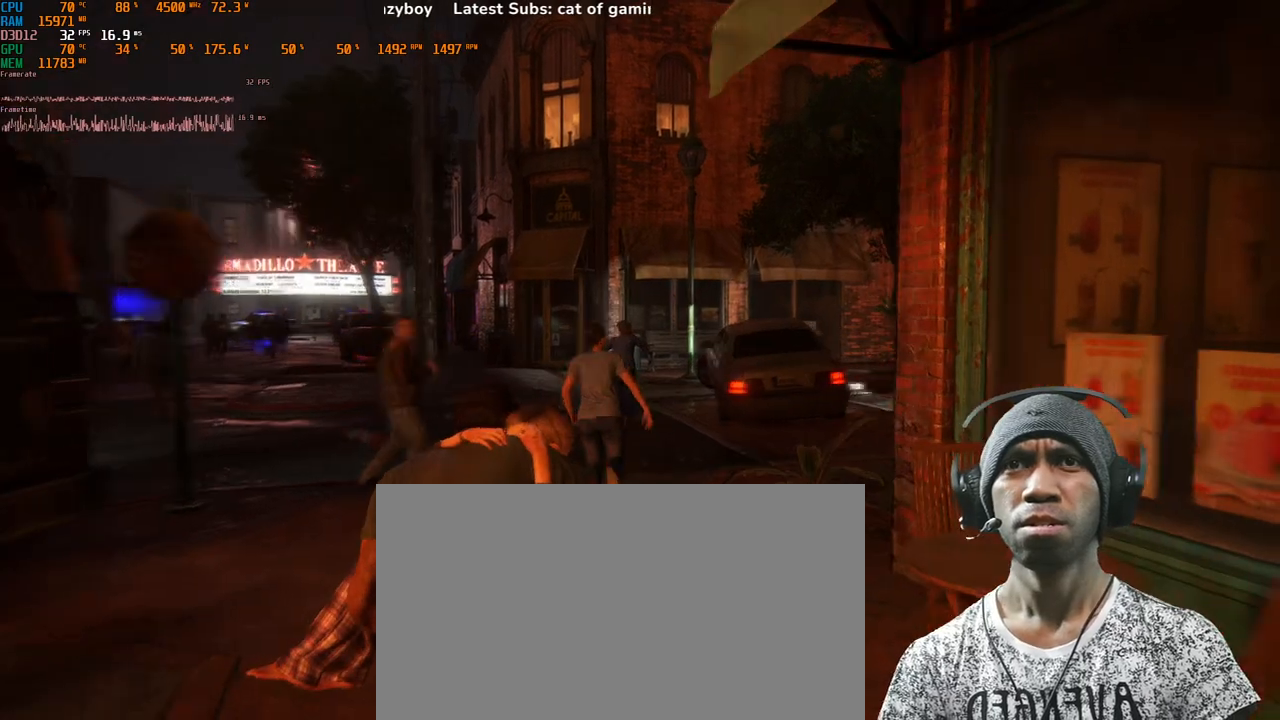
{"keys": ["a", "w"], "mouse": [], "events": []}
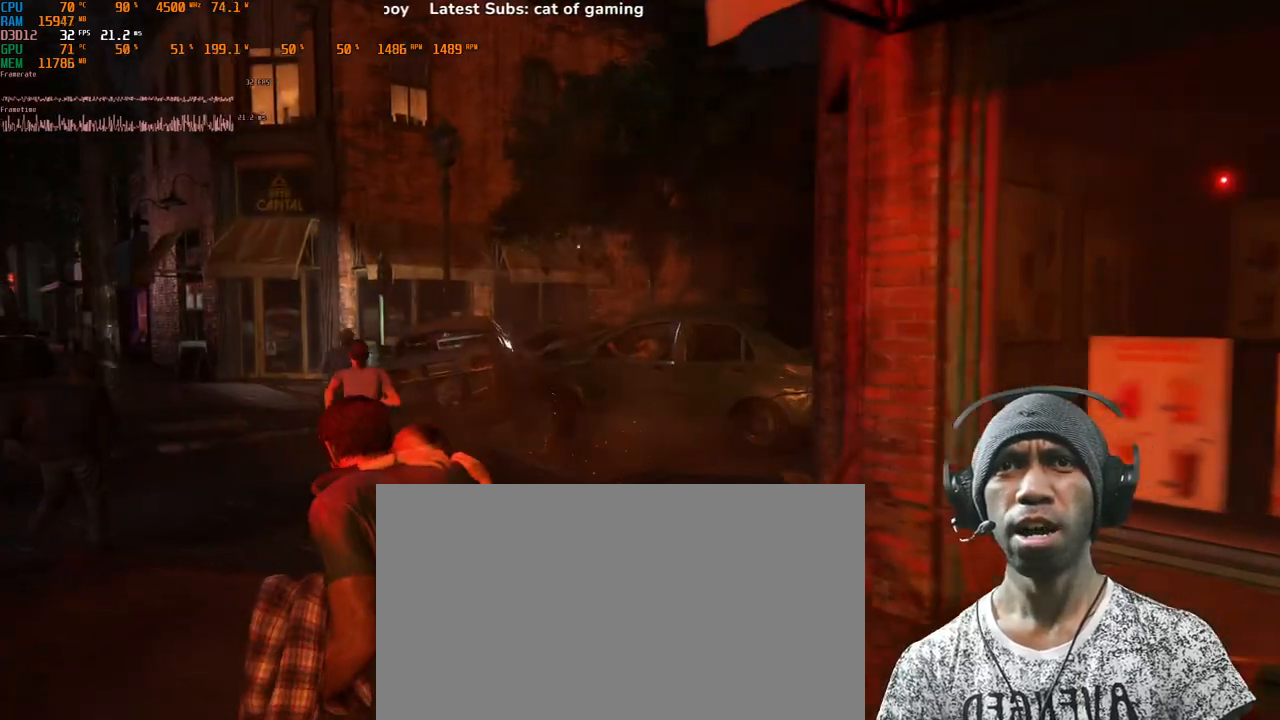
{"keys": ["a", "w"], "mouse": [], "events": []}
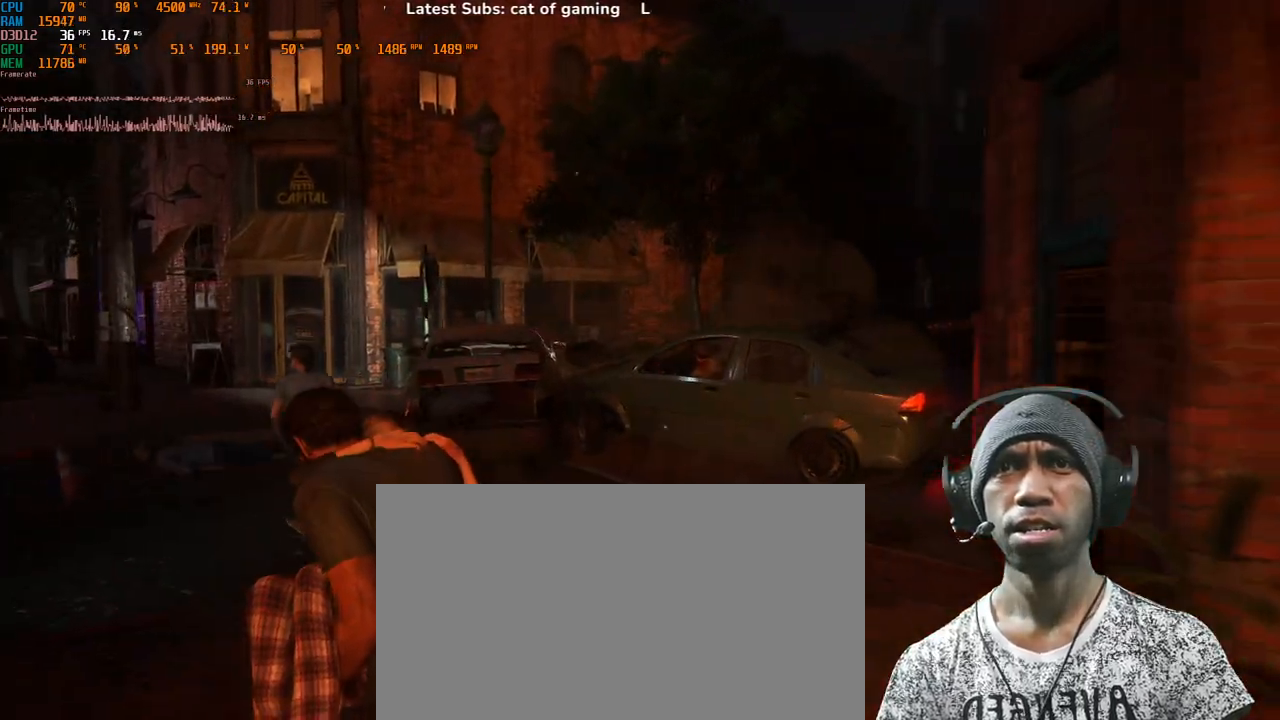
{"keys": ["a", "w"], "mouse": [], "events": []}
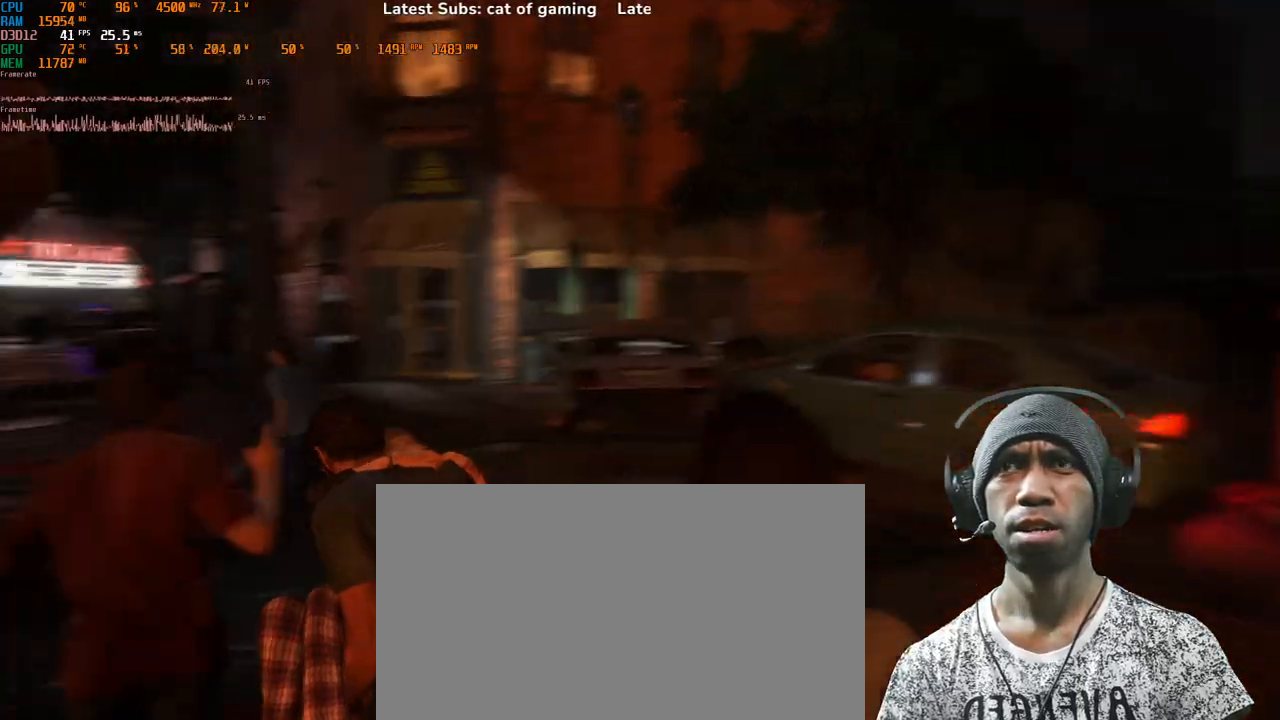
{"keys": ["a", "w"], "mouse": [], "events": []}
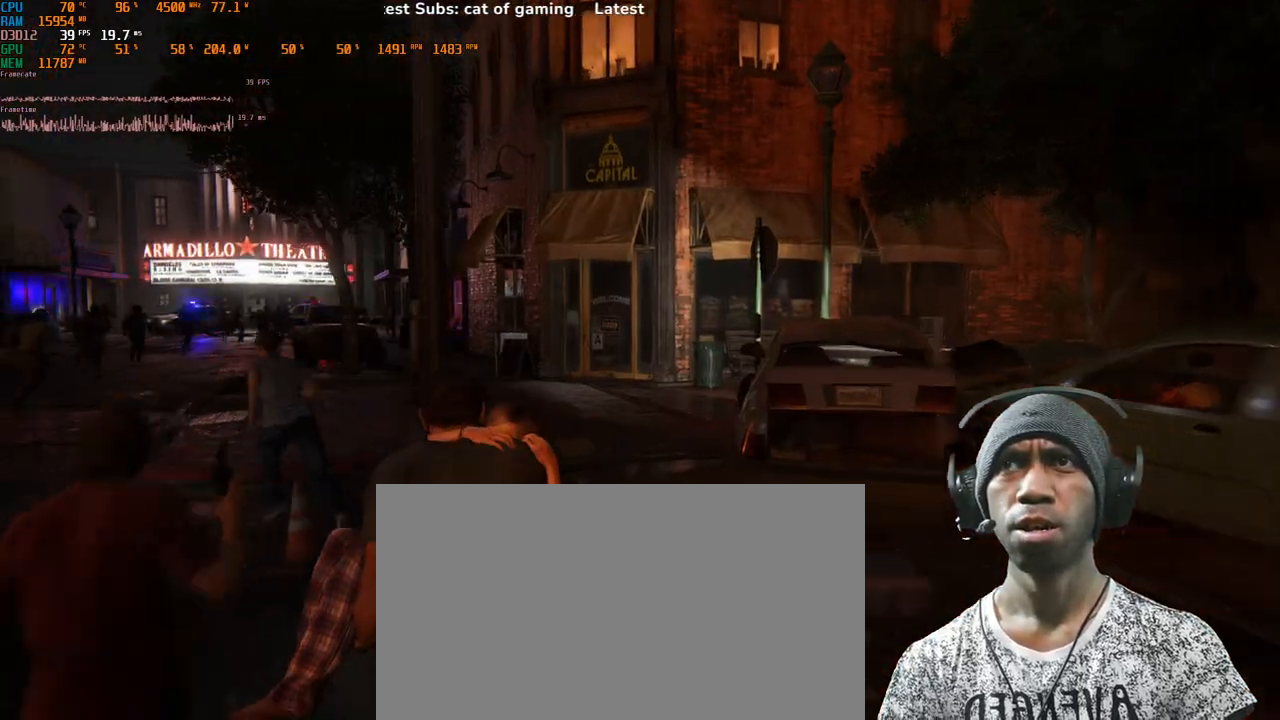
{"keys": ["a", "w"], "mouse": [], "events": []}
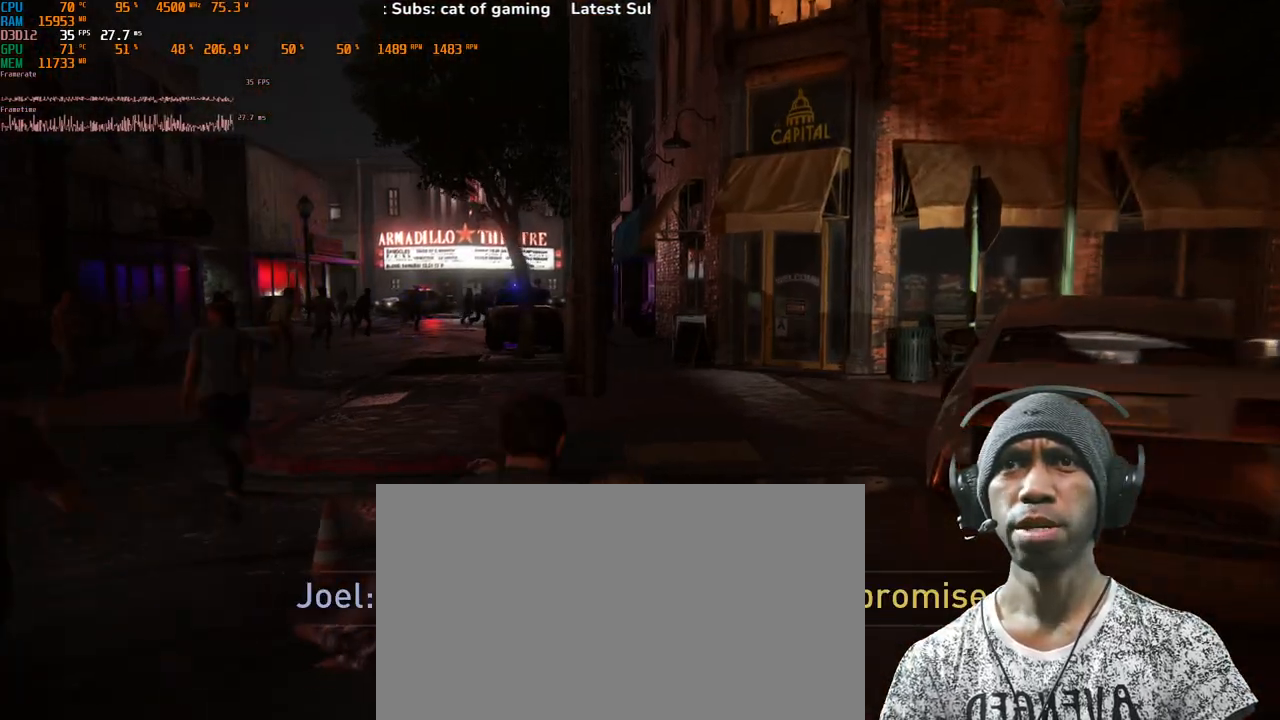
{"keys": ["a", "w"], "mouse": [], "events": []}
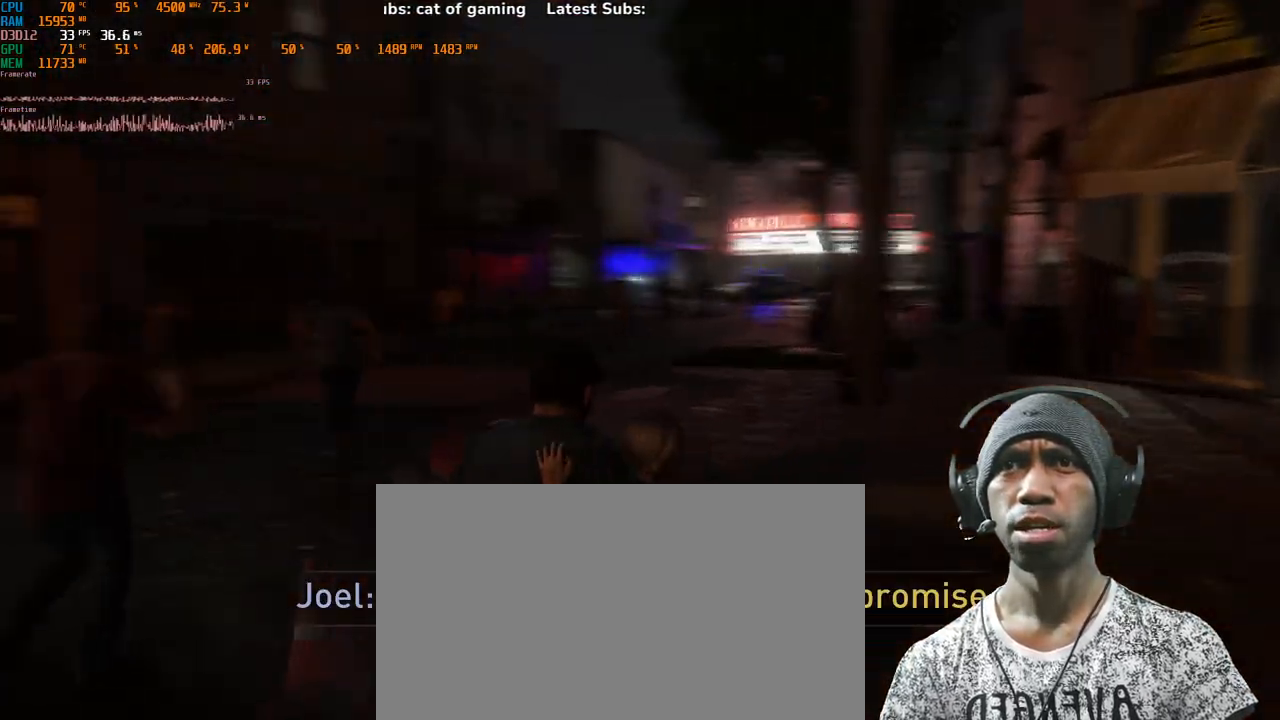
{"keys": ["a", "w"], "mouse": [], "events": []}
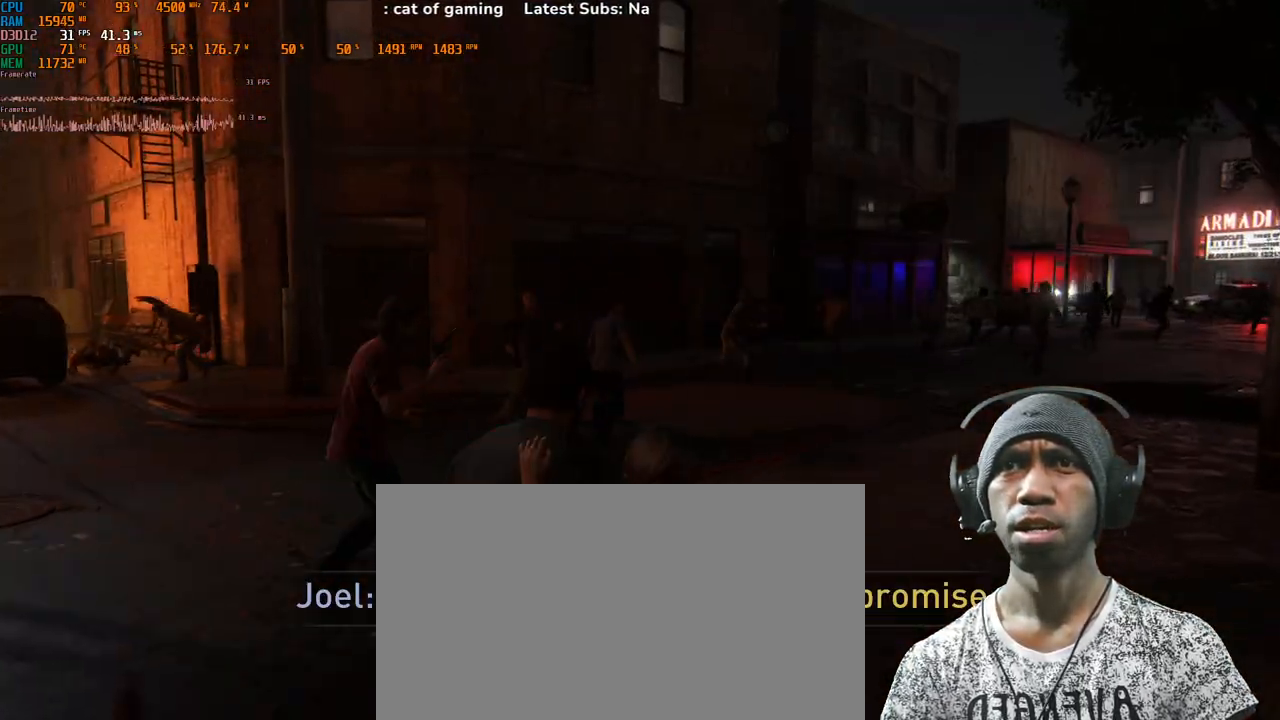
{"keys": ["a", "w"], "mouse": [], "events": []}
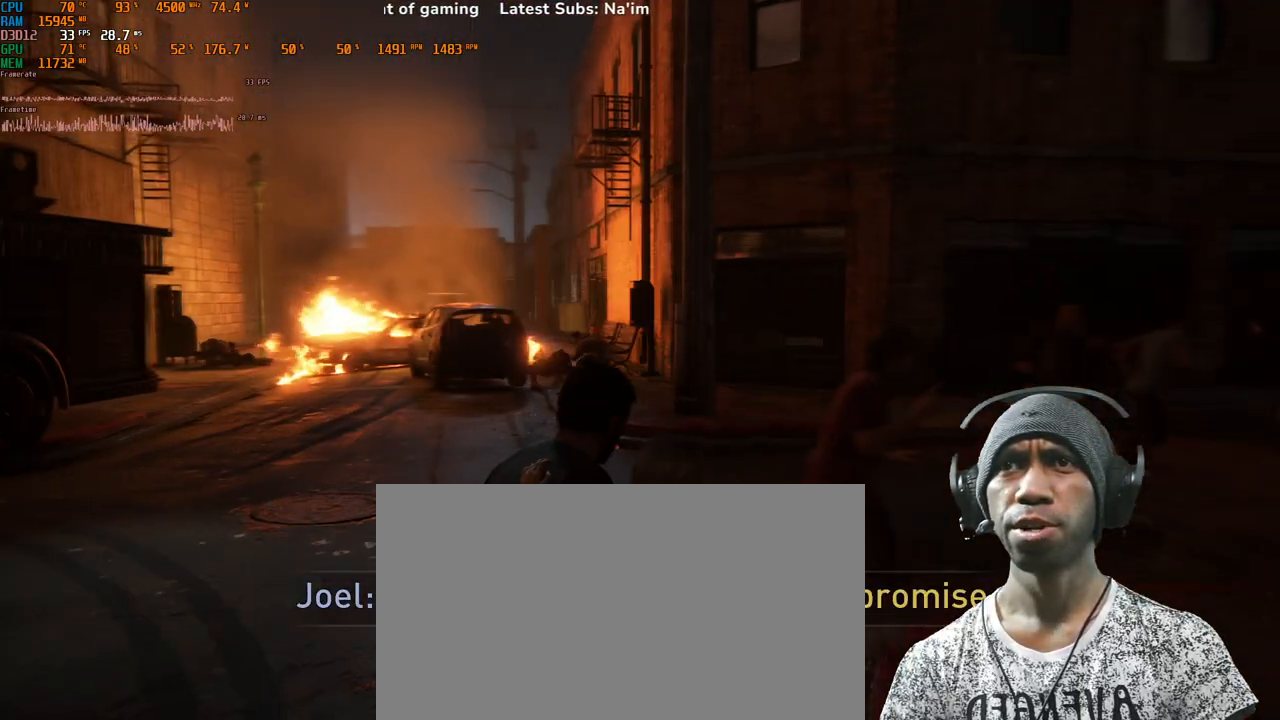
{"keys": ["a", "d", "w"], "mouse": [], "events": [[117, "d", "down"]]}
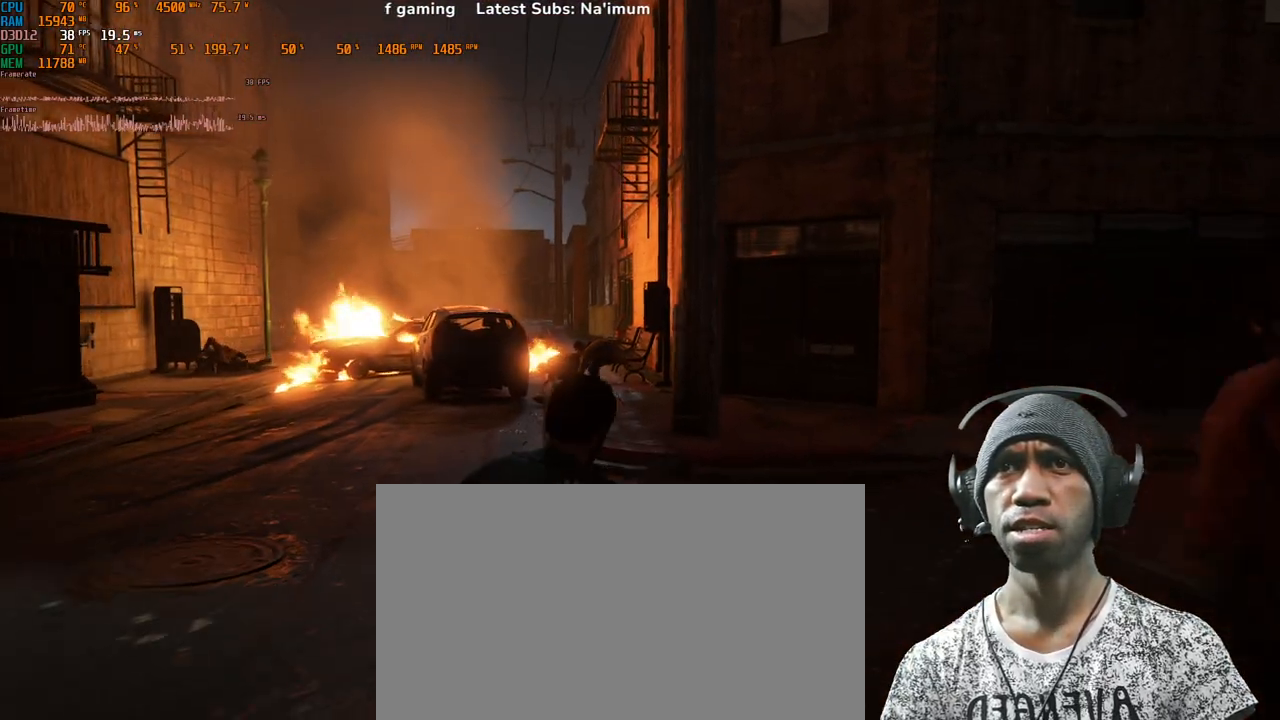
{"keys": ["a", "d", "w"], "mouse": [], "events": []}
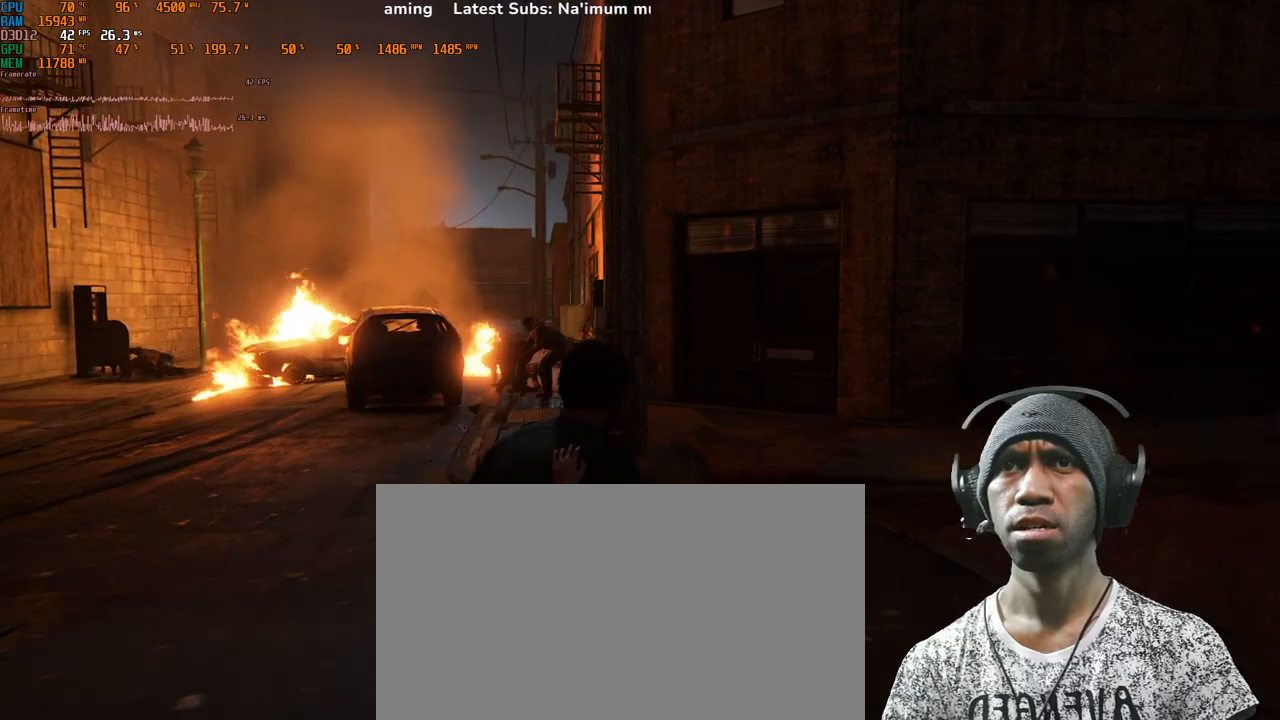
{"keys": ["a", "w"], "mouse": [], "events": [[483, "d", "up"]]}
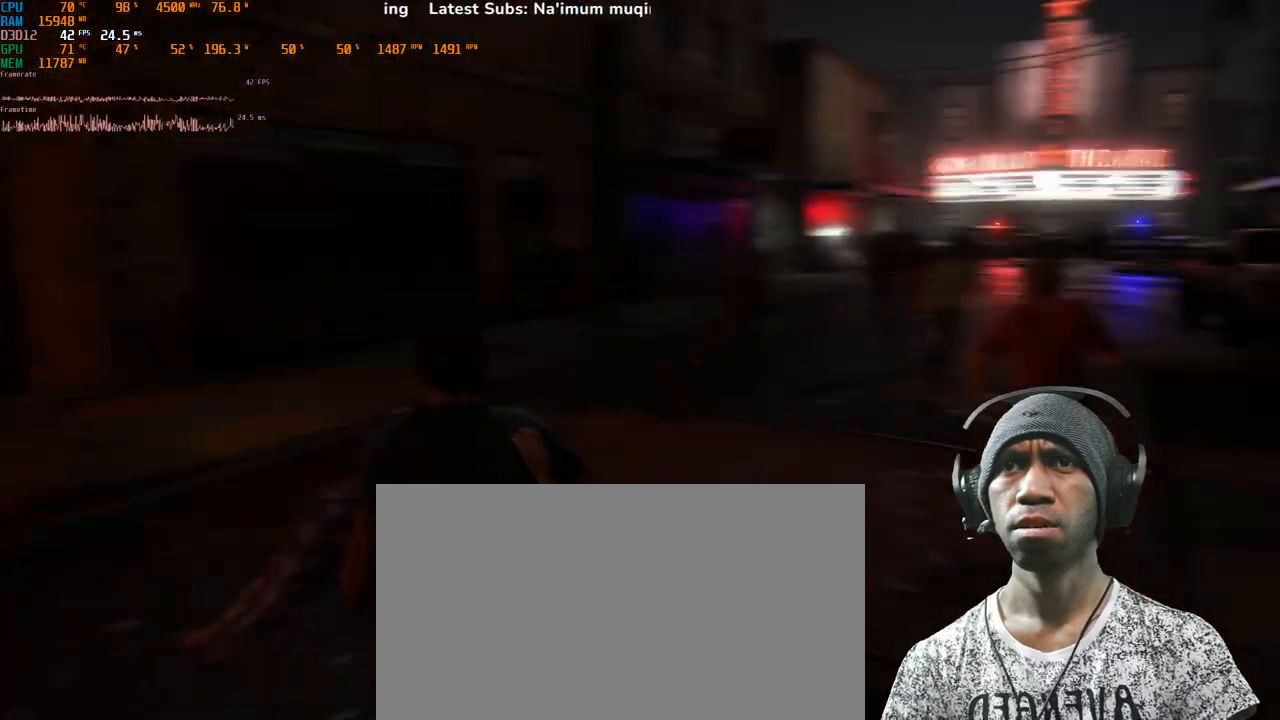
{"keys": ["a", "w"], "mouse": [], "events": []}
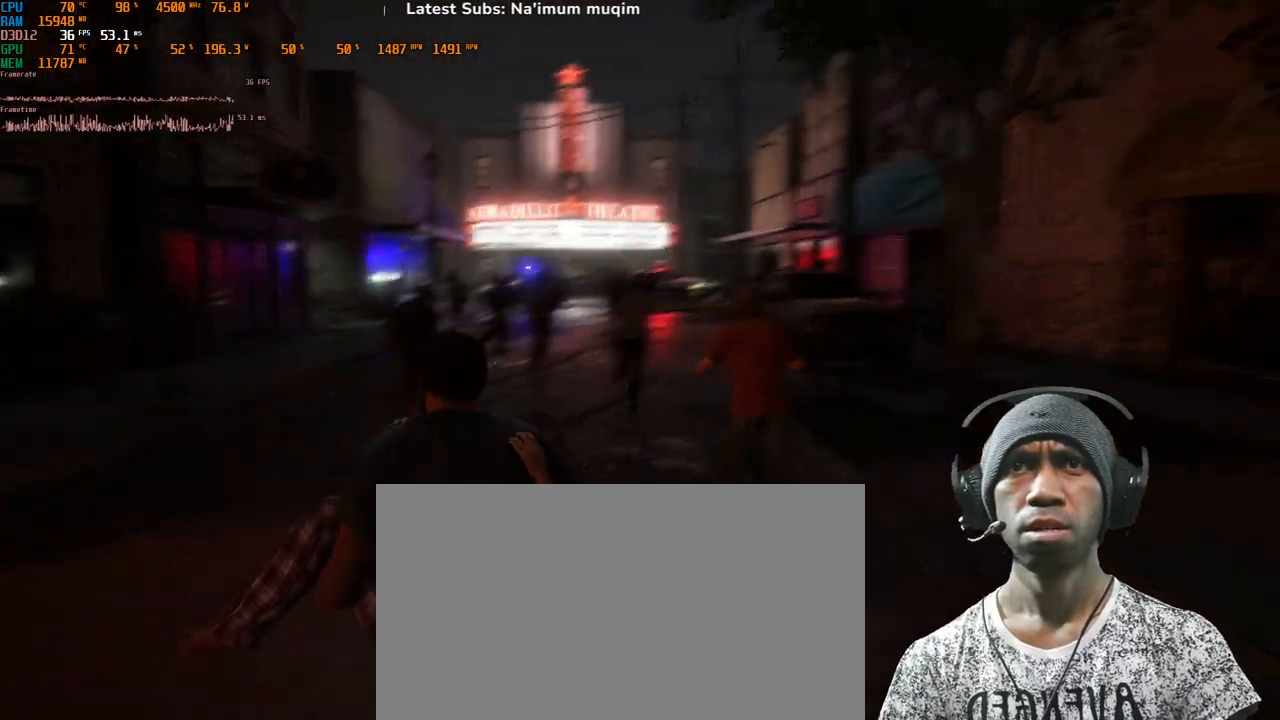
{"keys": ["a", "w"], "mouse": [], "events": []}
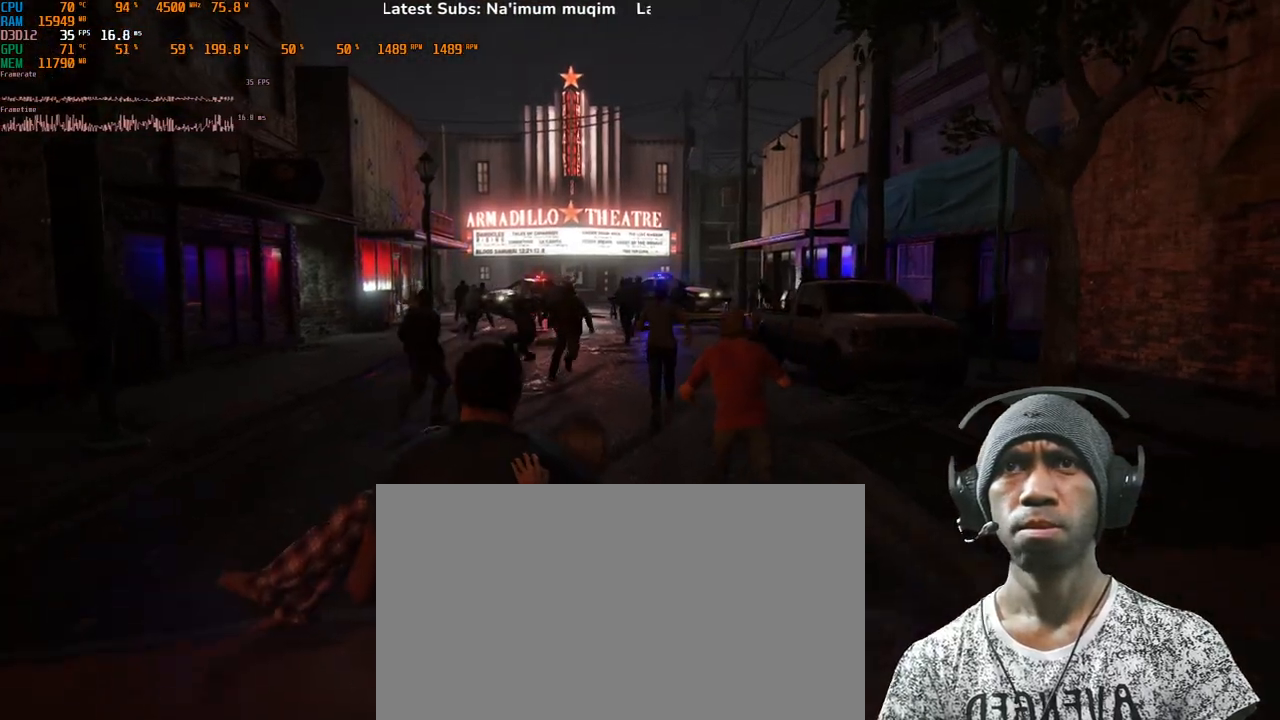
{"keys": ["a", "w"], "mouse": [], "events": []}
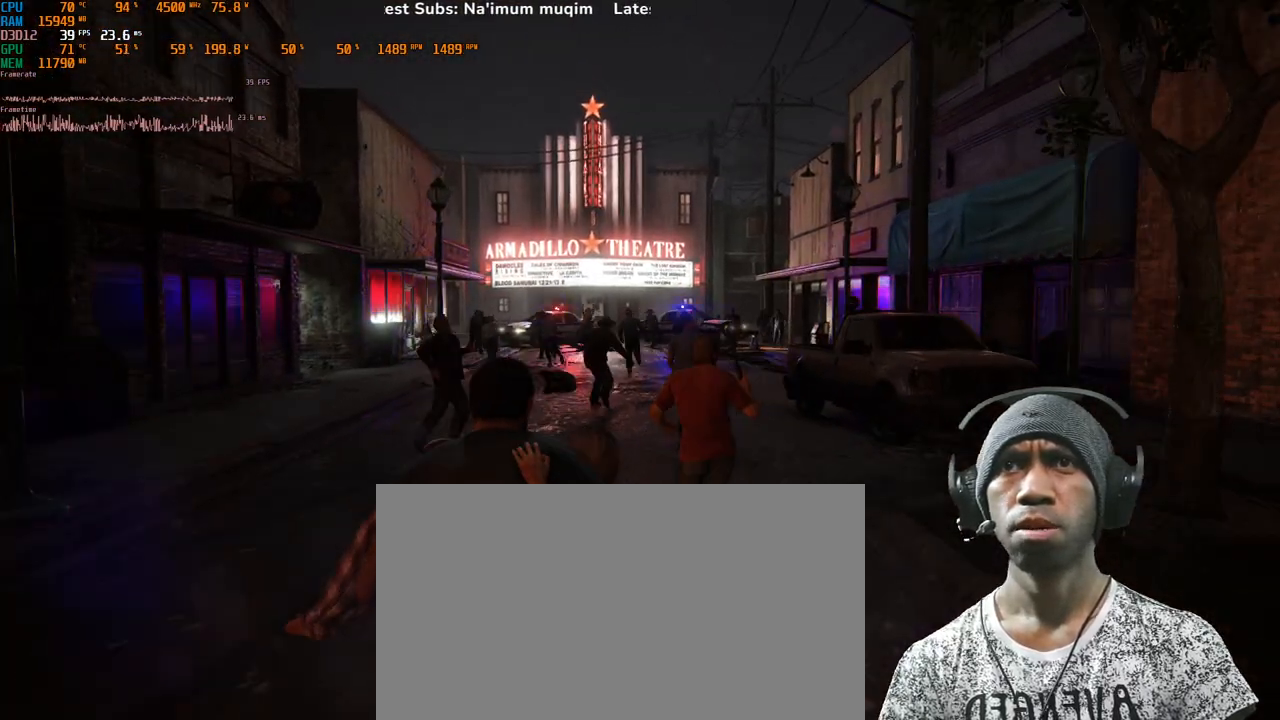
{"keys": ["a", "w"], "mouse": [], "events": []}
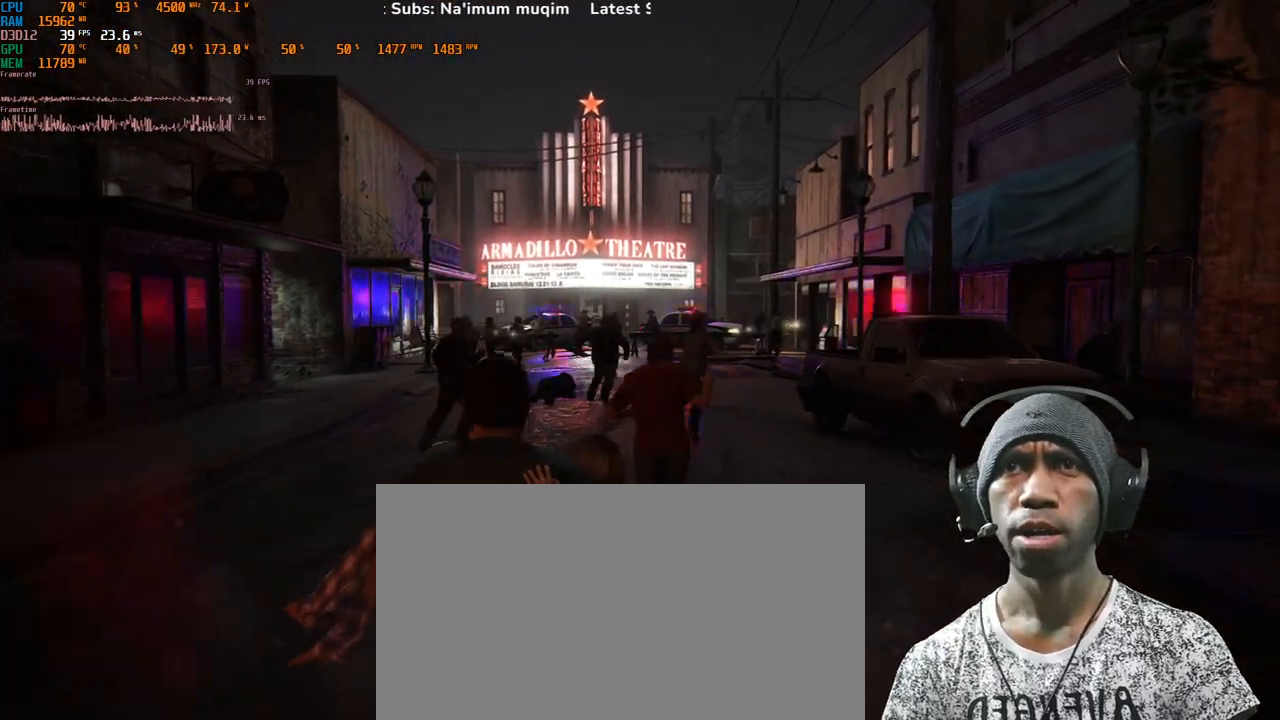
{"keys": ["a", "w"], "mouse": [], "events": []}